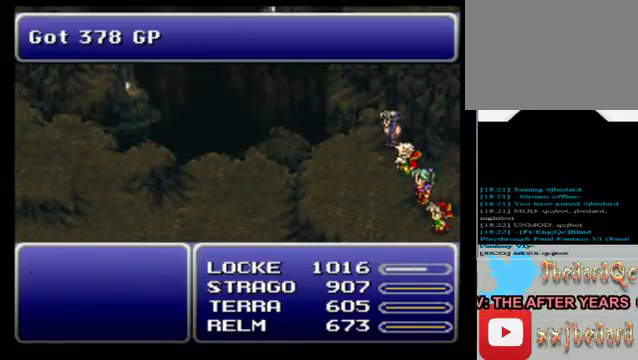
Gameplay with a controller (Xbox layout); each line is a JSON object with the inputs held at the frame after it. "events" lists button and stick changes between this image and that frame as [ms after this image, input, new state], when the widget could be followed in between. Not read: L3 R3 right_stick.
{"buttons": [], "left_stick": "center", "events": [[80, "A", "down"], [160, "A", "up"], [280, "A", "down"], [440, "A", "up"]]}
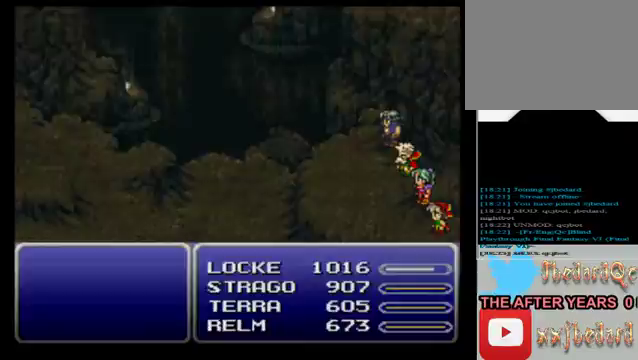
{"buttons": [], "left_stick": "center", "events": [[40, "A", "down"], [160, "A", "up"]]}
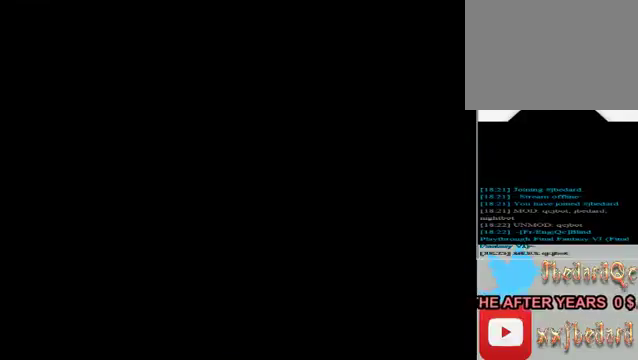
{"buttons": [], "left_stick": "center", "events": []}
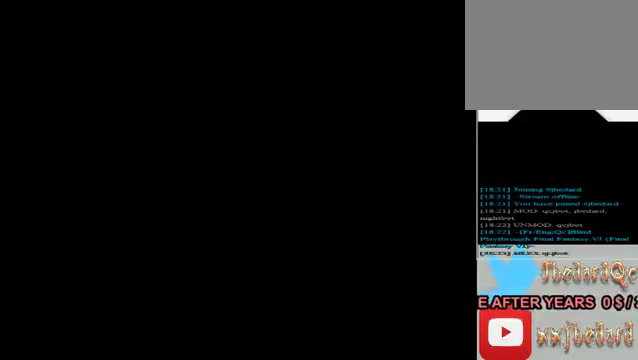
{"buttons": [], "left_stick": "center", "events": []}
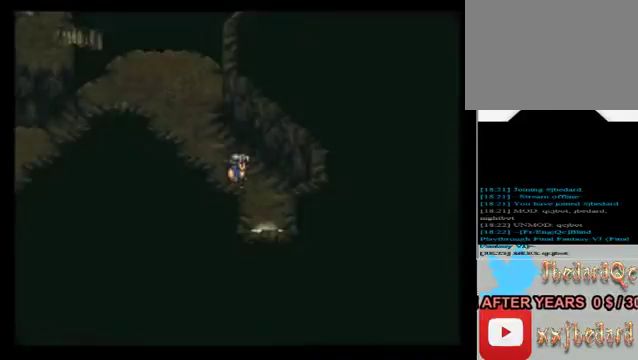
{"buttons": [], "left_stick": "down", "events": [[200, "left_stick", "right"], [480, "left_stick", "down"]]}
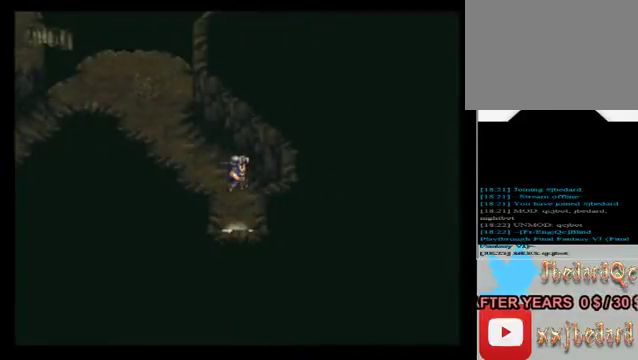
{"buttons": [], "left_stick": "down", "events": []}
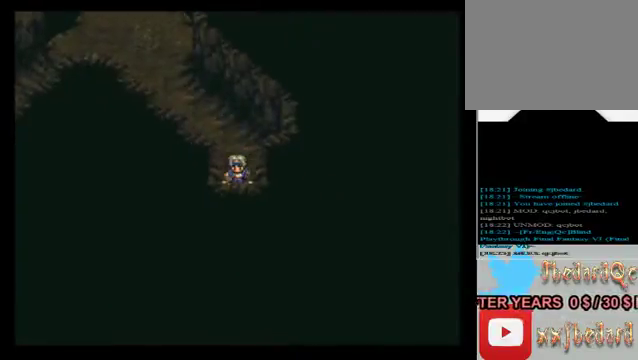
{"buttons": [], "left_stick": "center", "events": [[520, "left_stick", "center"]]}
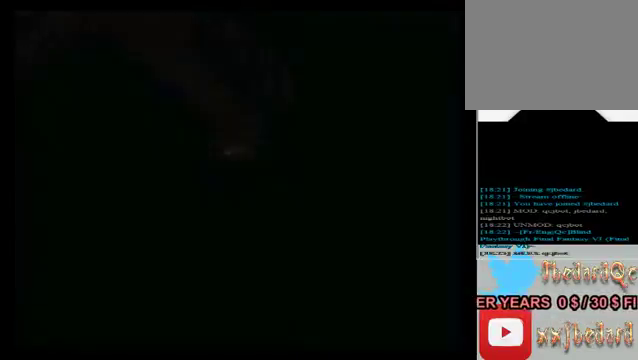
{"buttons": [], "left_stick": "center", "events": []}
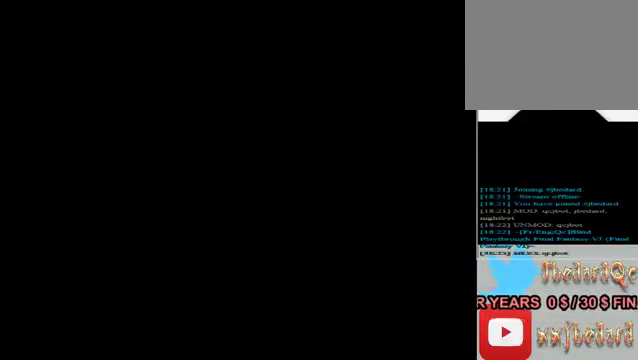
{"buttons": [], "left_stick": "down", "events": [[520, "left_stick", "down"]]}
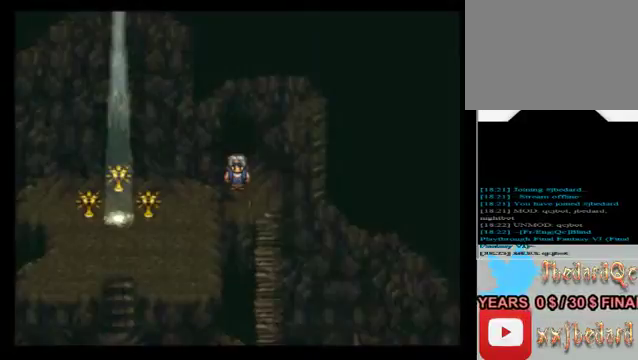
{"buttons": [], "left_stick": "right", "events": [[480, "left_stick", "right"]]}
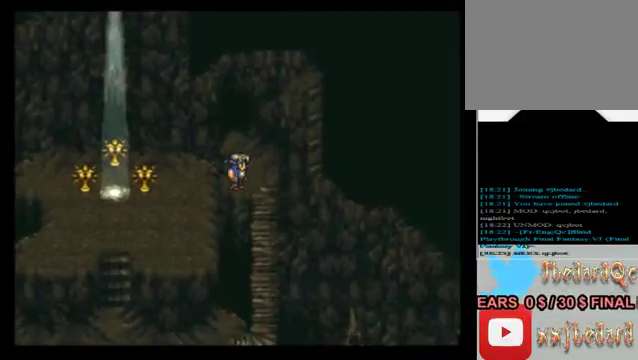
{"buttons": [], "left_stick": "down", "events": [[200, "left_stick", "down"]]}
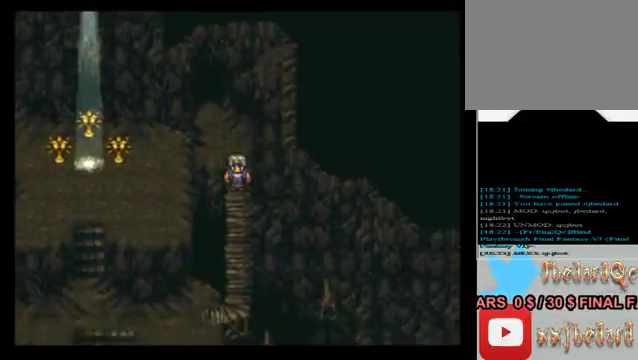
{"buttons": [], "left_stick": "down", "events": []}
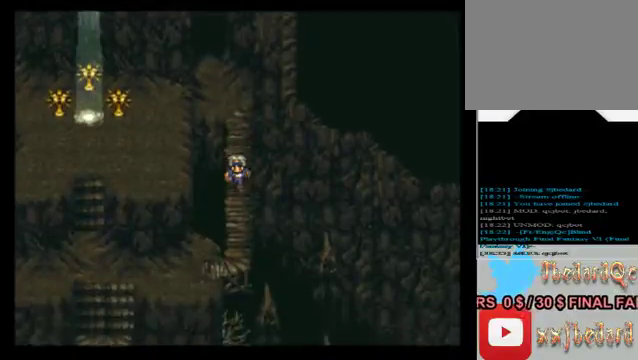
{"buttons": [], "left_stick": "down", "events": []}
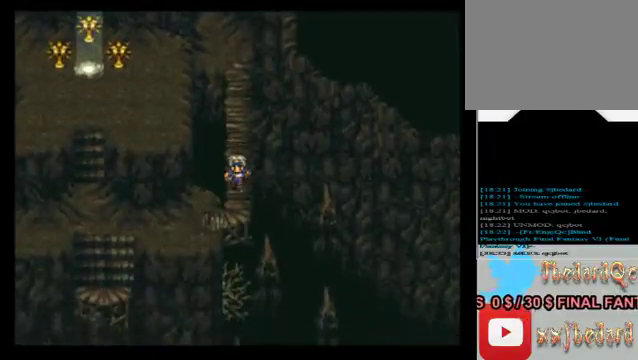
{"buttons": [], "left_stick": "left", "events": [[280, "left_stick", "down-left"], [400, "left_stick", "left"]]}
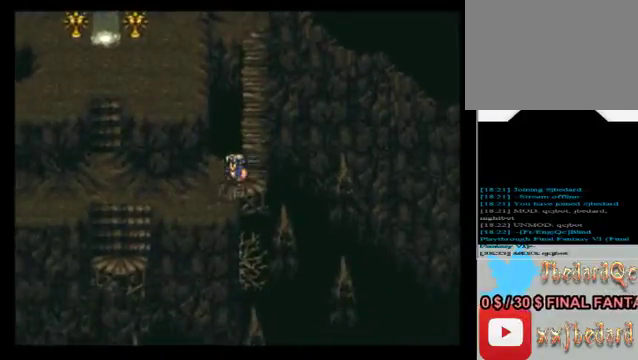
{"buttons": [], "left_stick": "left", "events": []}
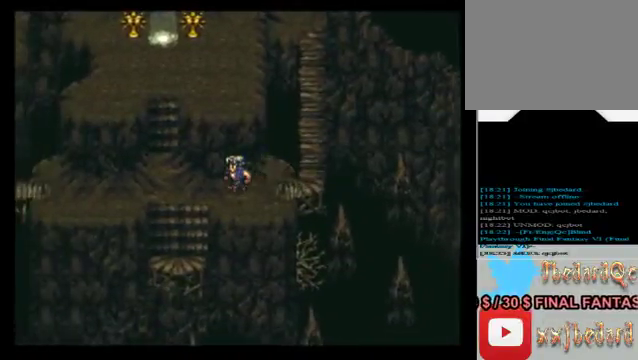
{"buttons": [], "left_stick": "left", "events": []}
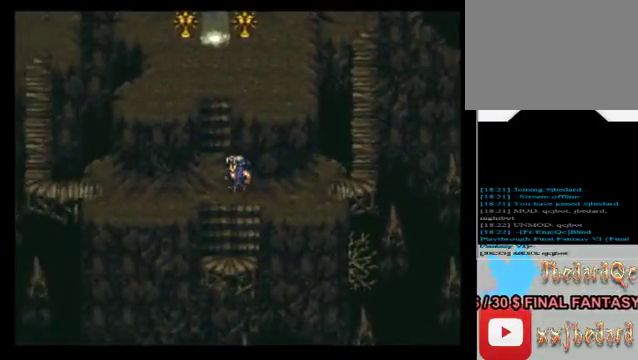
{"buttons": [], "left_stick": "left", "events": []}
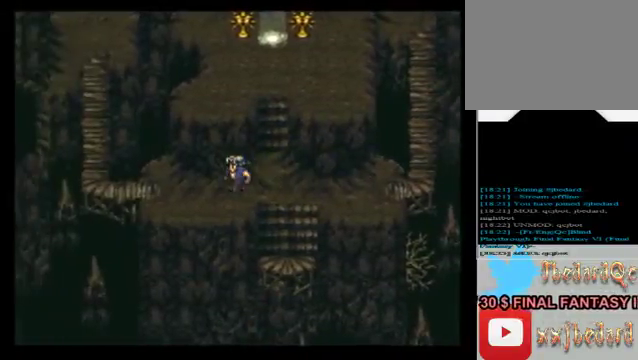
{"buttons": [], "left_stick": "left", "events": []}
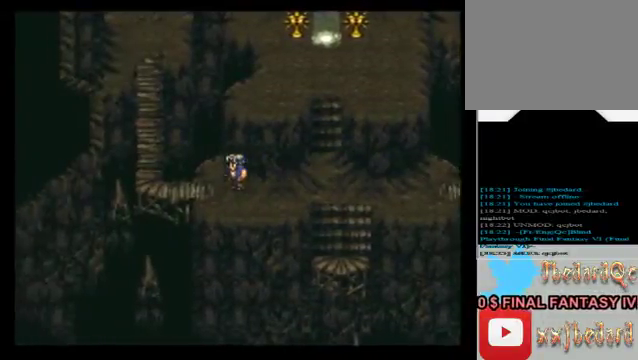
{"buttons": [], "left_stick": "left", "events": []}
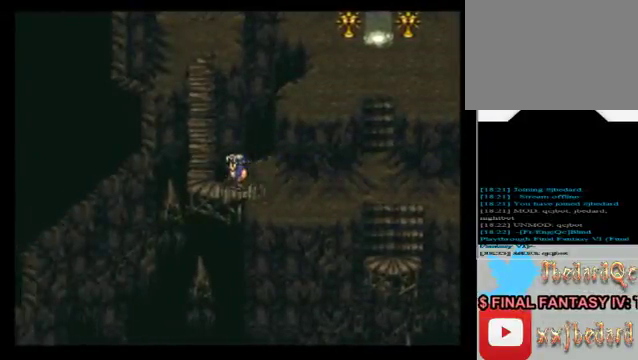
{"buttons": [], "left_stick": "up", "events": [[240, "left_stick", "up"]]}
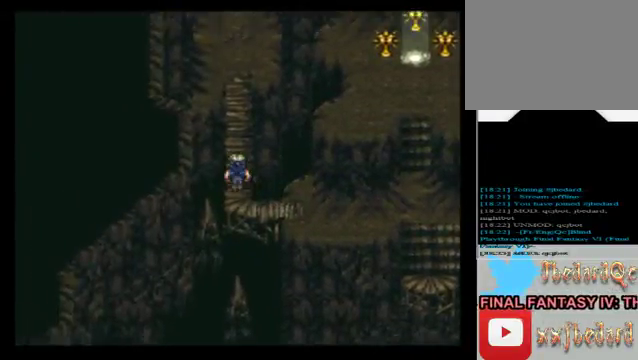
{"buttons": [], "left_stick": "up", "events": []}
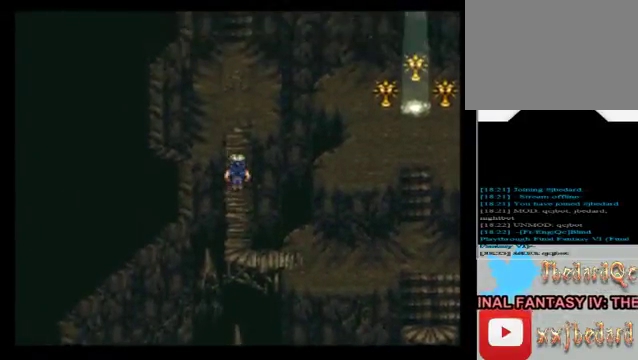
{"buttons": ["X"], "left_stick": "center", "events": [[400, "X", "down"], [400, "left_stick", "center"]]}